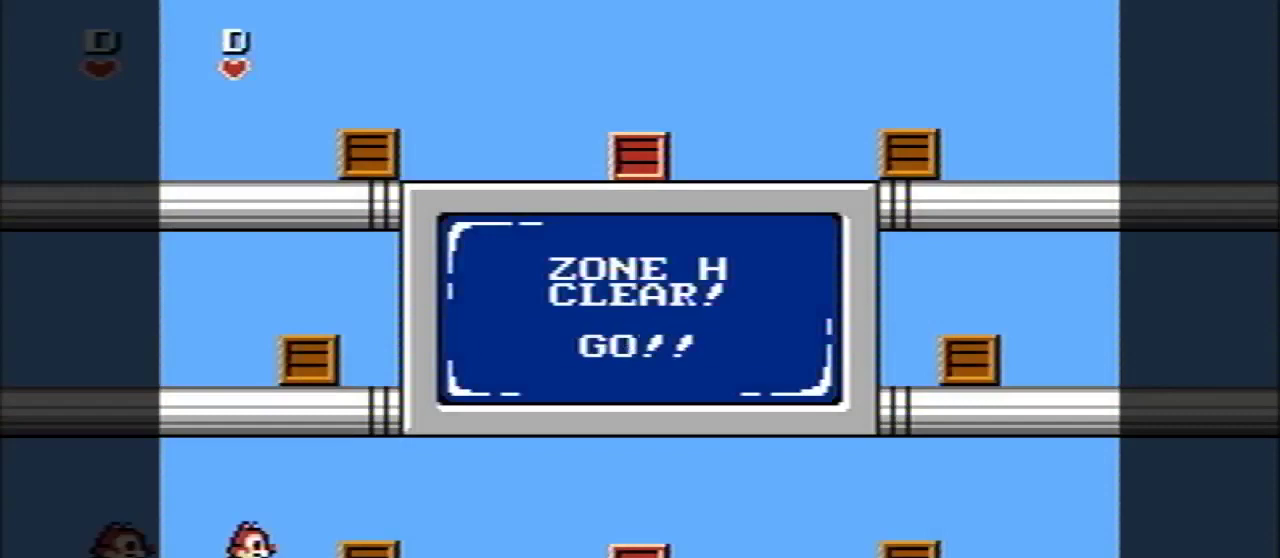
Gameplay with a controller (Nintendo layout); each line is a JSON object with the inputs held at the frame after it. "events" lists button and stick changes between this image and that frame as [ms after this image, input, new state], when the widget could be followed in between. Not read: L3 R3.
{"buttons": ["A", "DPAD_RIGHT"], "events": [[200, "DPAD_LEFT", "down"], [320, "A", "down"], [520, "DPAD_LEFT", "up"], [520, "DPAD_RIGHT", "down"]]}
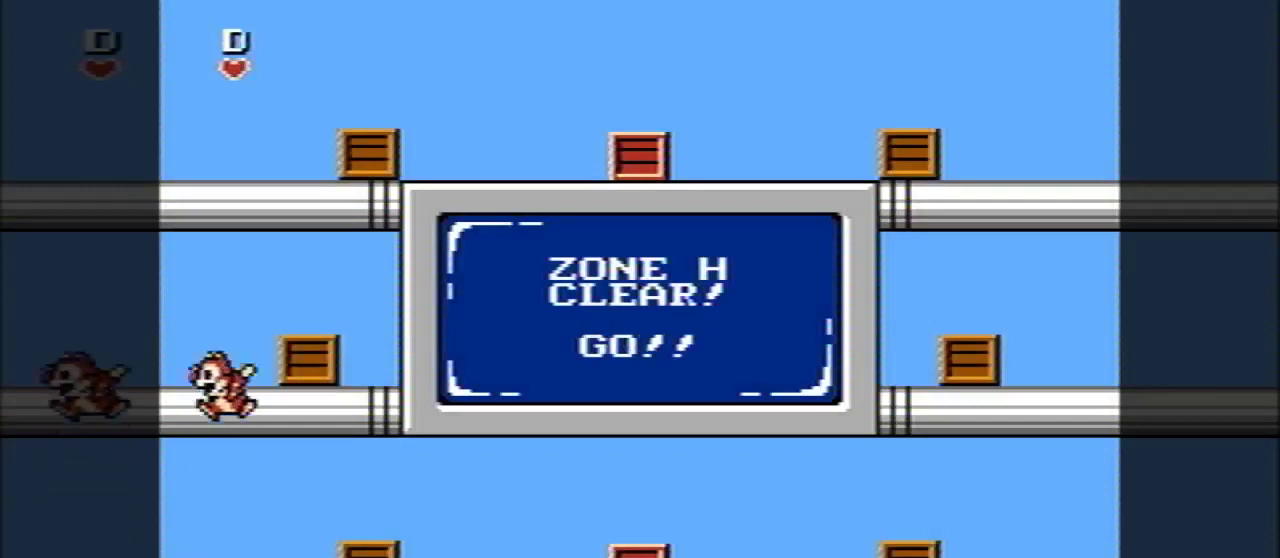
{"buttons": ["B", "DPAD_LEFT"], "events": [[80, "B", "down"], [200, "A", "up"], [360, "DPAD_LEFT", "down"], [360, "DPAD_RIGHT", "up"]]}
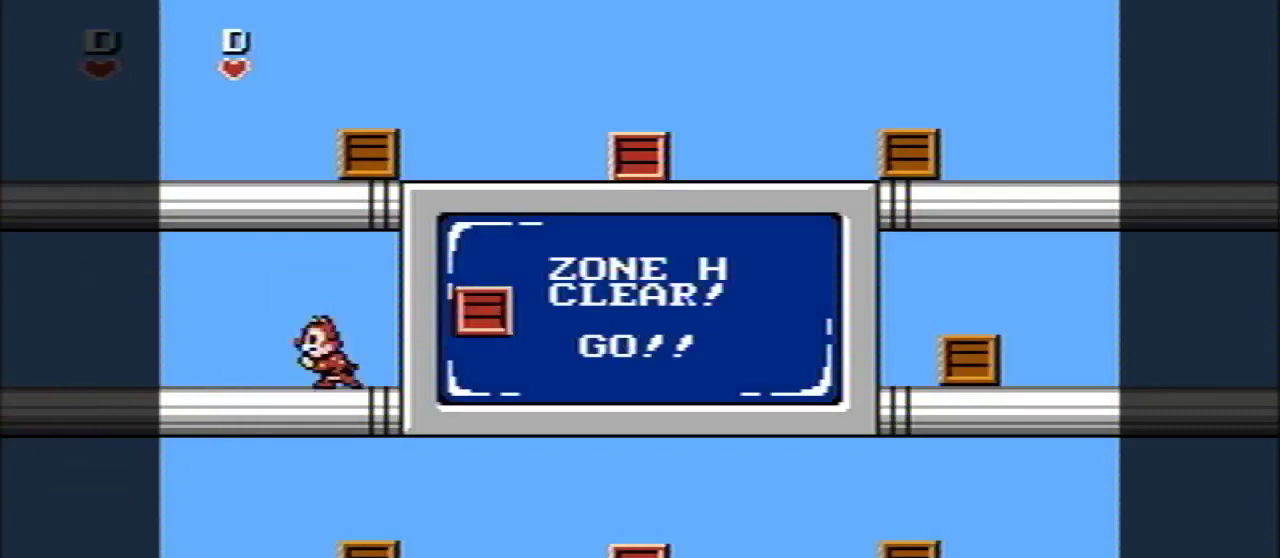
{"buttons": ["DPAD_RIGHT"], "events": [[40, "A", "down"], [40, "B", "up"], [80, "DPAD_LEFT", "up"], [120, "DPAD_RIGHT", "down"], [280, "B", "down"], [400, "A", "up"], [480, "B", "up"]]}
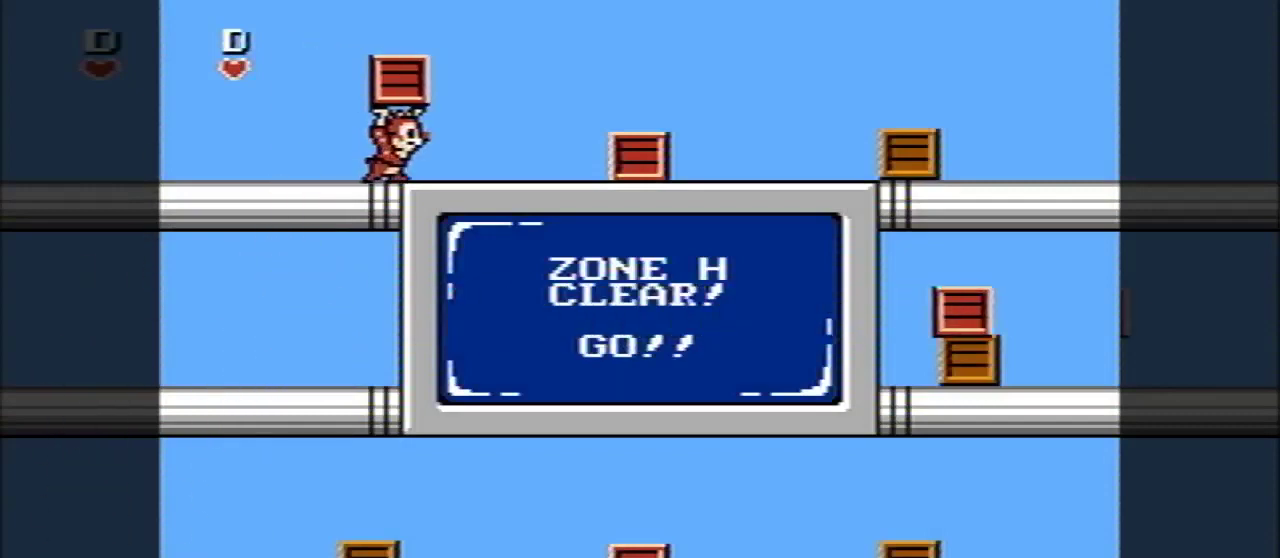
{"buttons": ["DPAD_RIGHT"], "events": [[40, "B", "down"], [160, "B", "up"]]}
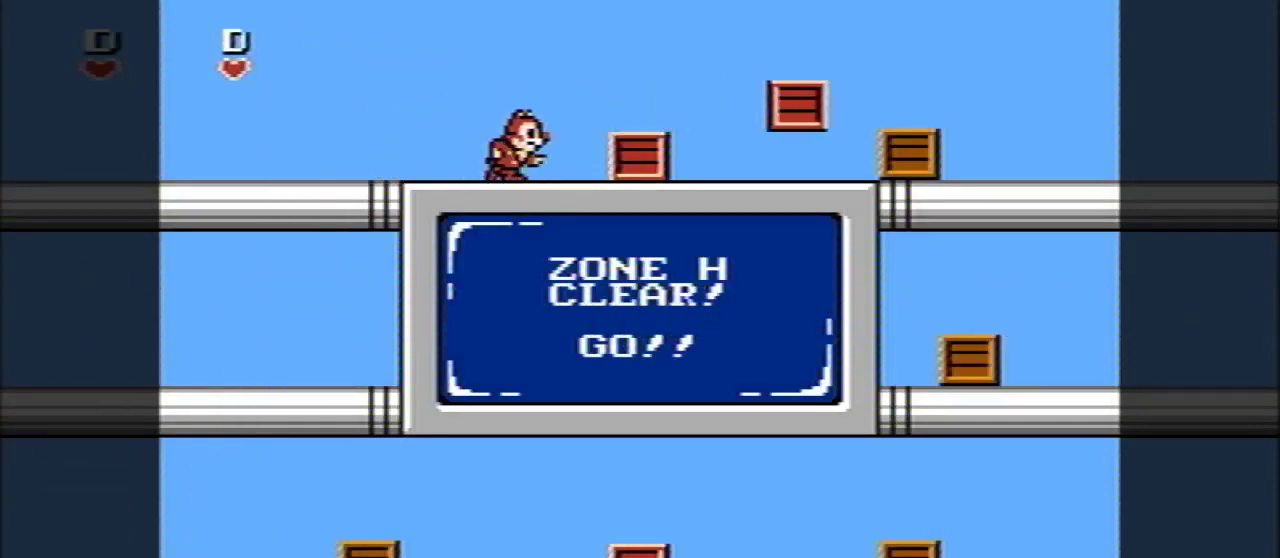
{"buttons": ["DPAD_RIGHT"], "events": [[120, "B", "down"], [280, "B", "up"]]}
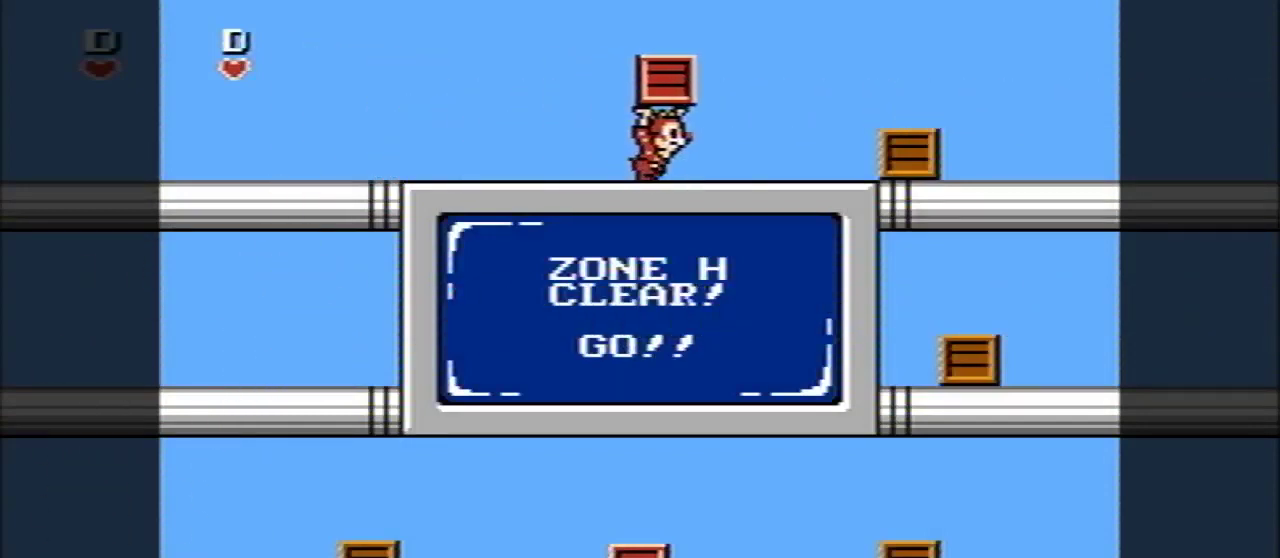
{"buttons": ["DPAD_RIGHT"], "events": [[200, "A", "down"], [440, "A", "up"]]}
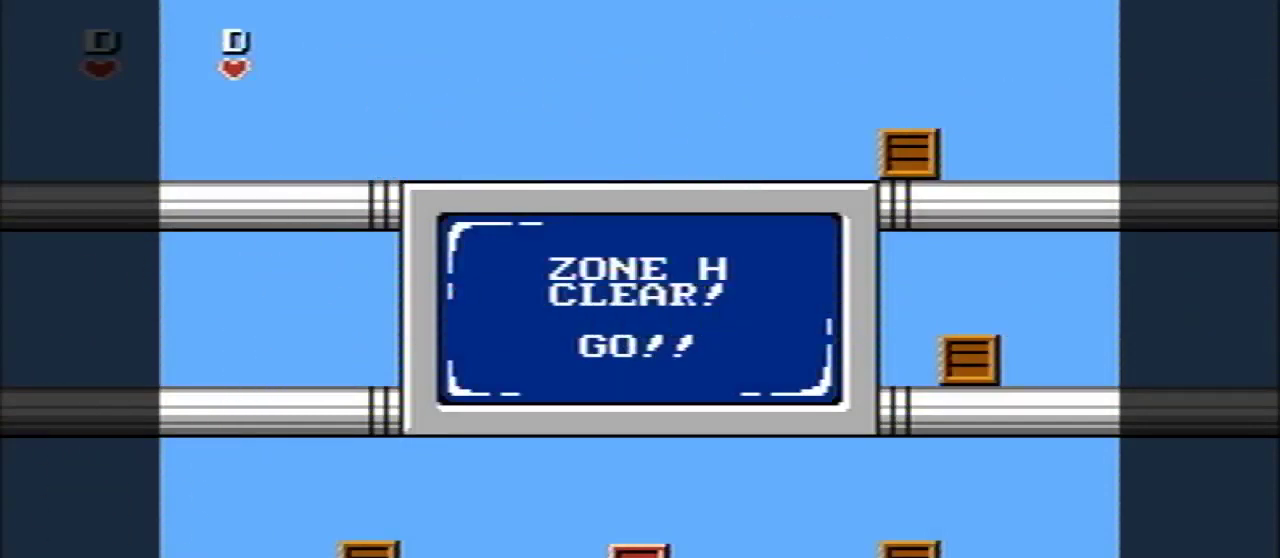
{"buttons": [], "events": [[120, "DPAD_RIGHT", "up"]]}